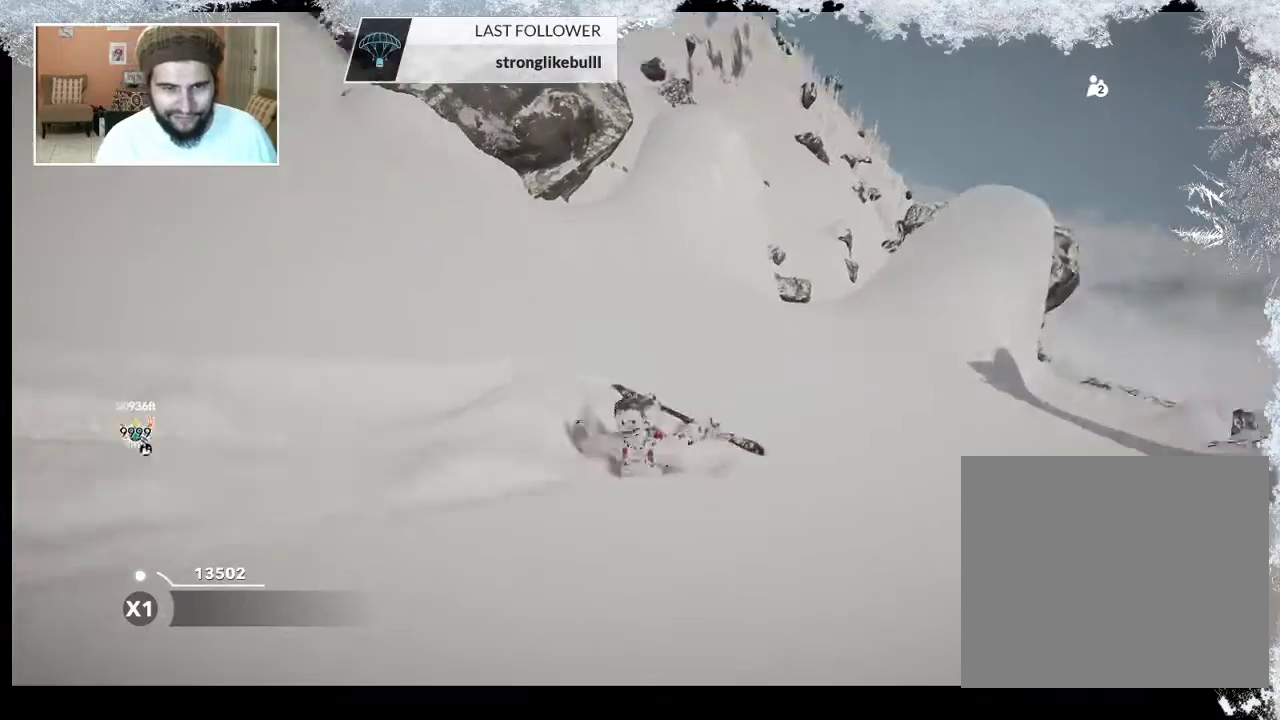
Gameplay with a controller (PlayStation layout); each line is a JSON object with the inputs held at the frame after it. "events" lists button and stick changes between this image and that frame as [ms after this image, input, new state], when the widget could be followed in between.
{"buttons": [], "left_stick": "right", "right_stick": "center", "events": [[433, "left_stick", "right"]]}
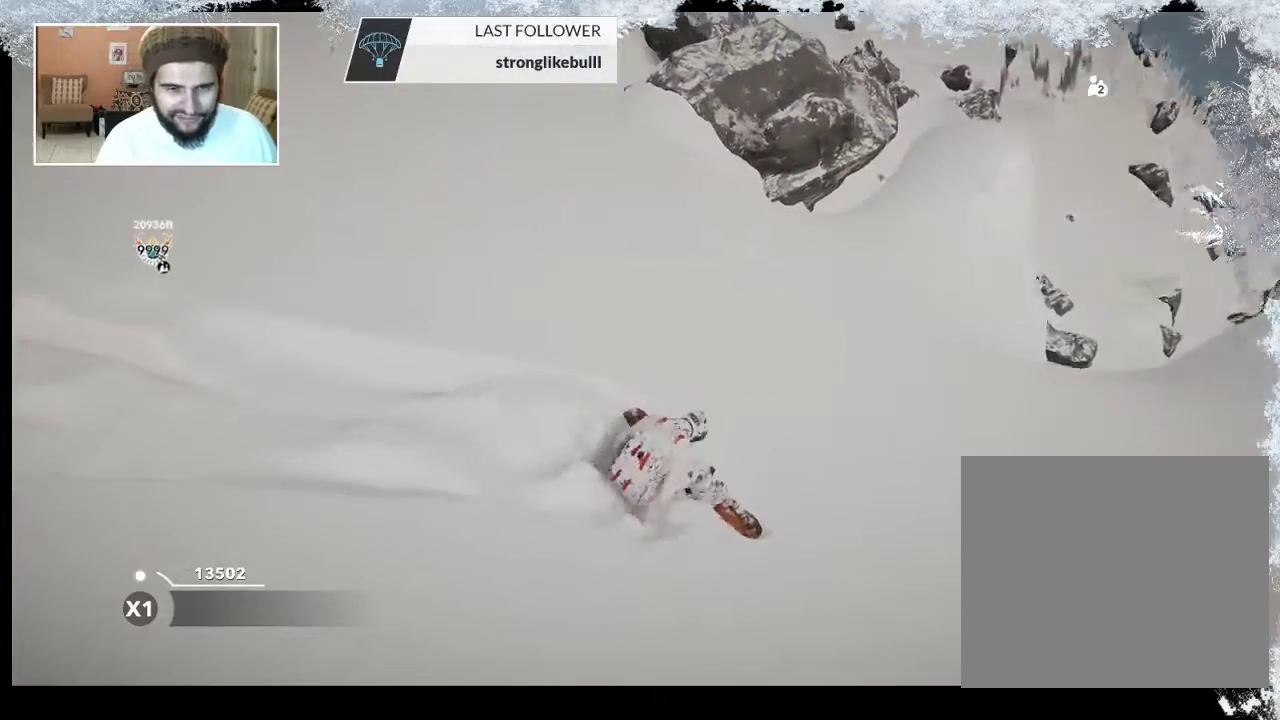
{"buttons": [], "left_stick": "center", "right_stick": "center", "events": [[333, "left_stick", "center"]]}
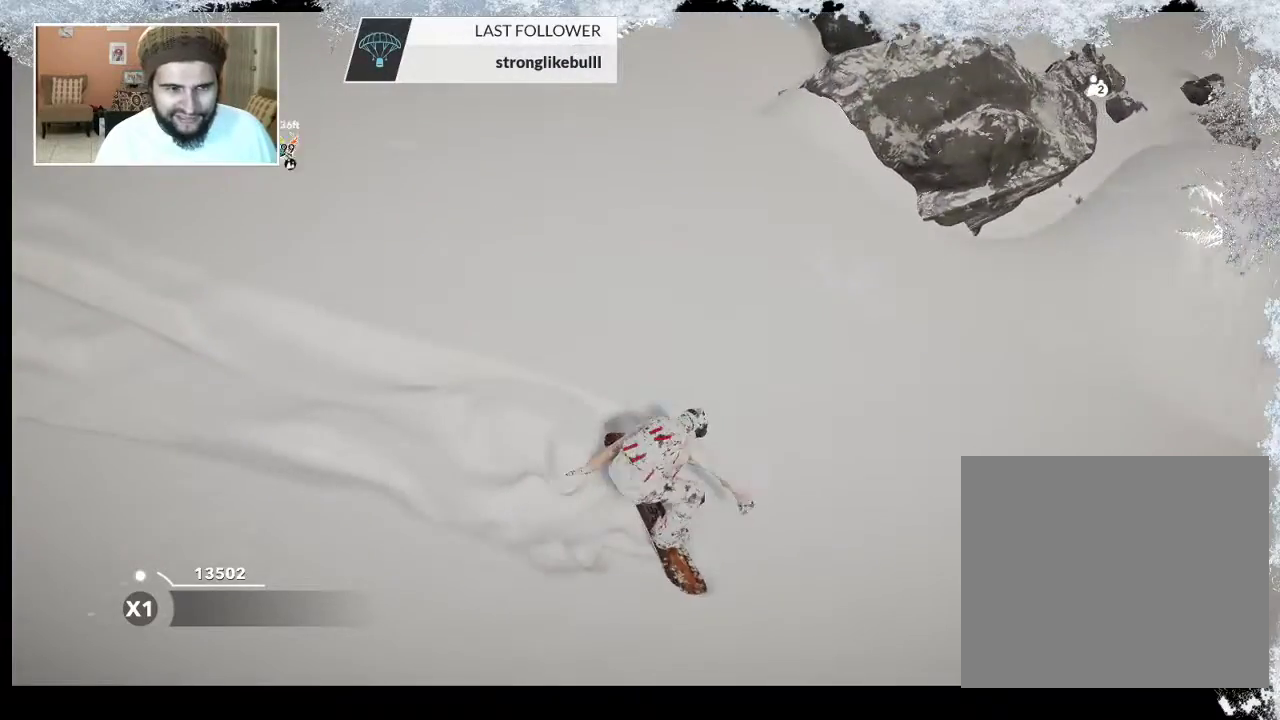
{"buttons": [], "left_stick": "left", "right_stick": "center", "events": [[367, "left_stick", "left"]]}
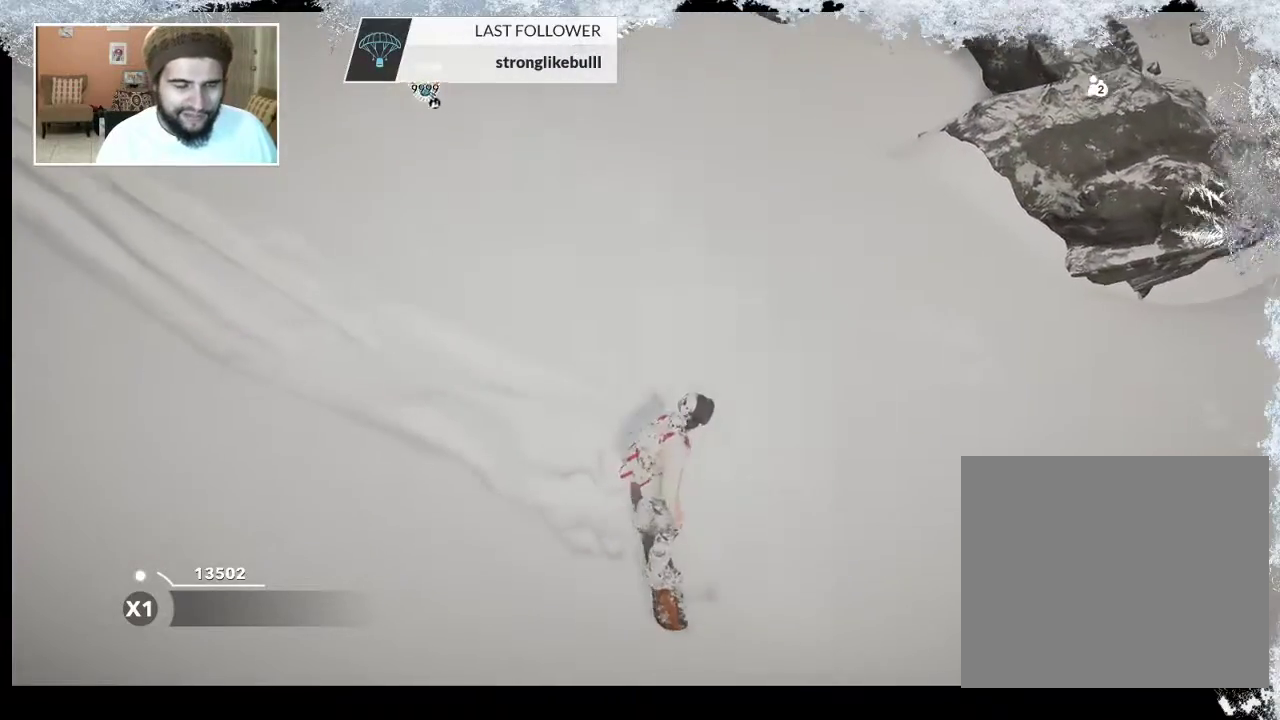
{"buttons": [], "left_stick": "center", "right_stick": "center", "events": [[67, "left_stick", "center"]]}
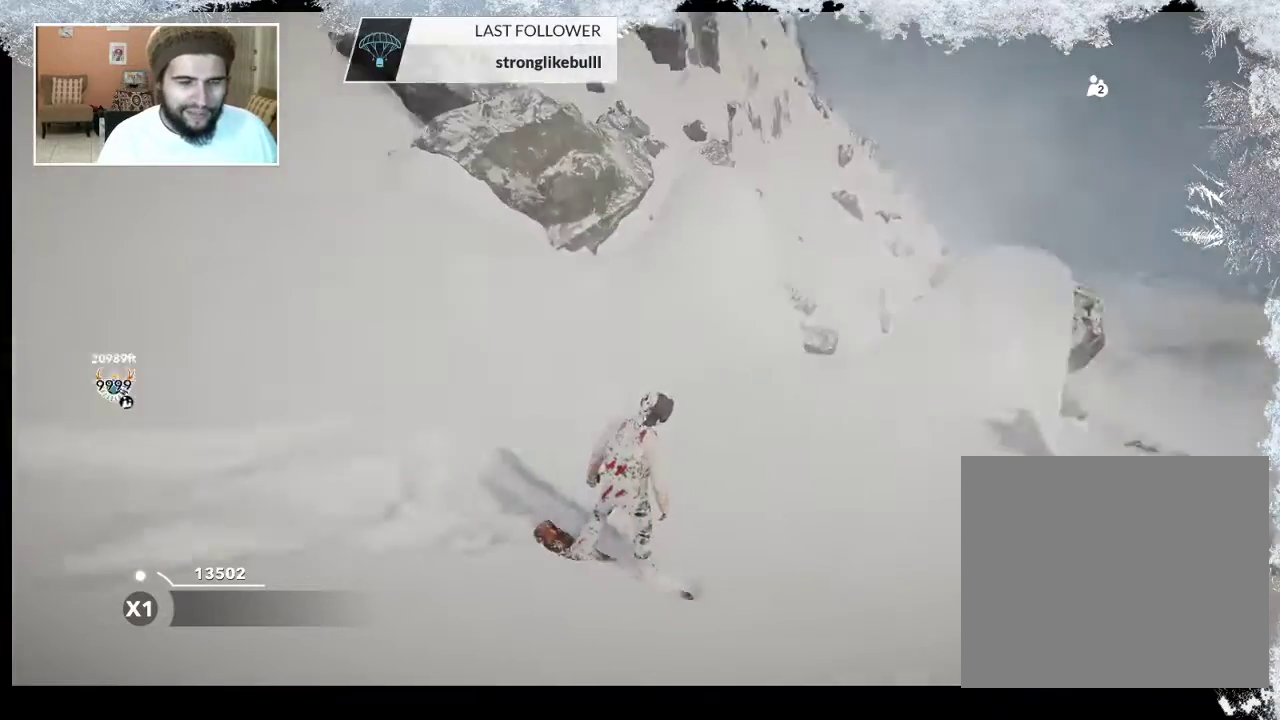
{"buttons": [], "left_stick": "right", "right_stick": "center", "events": [[267, "left_stick", "right"]]}
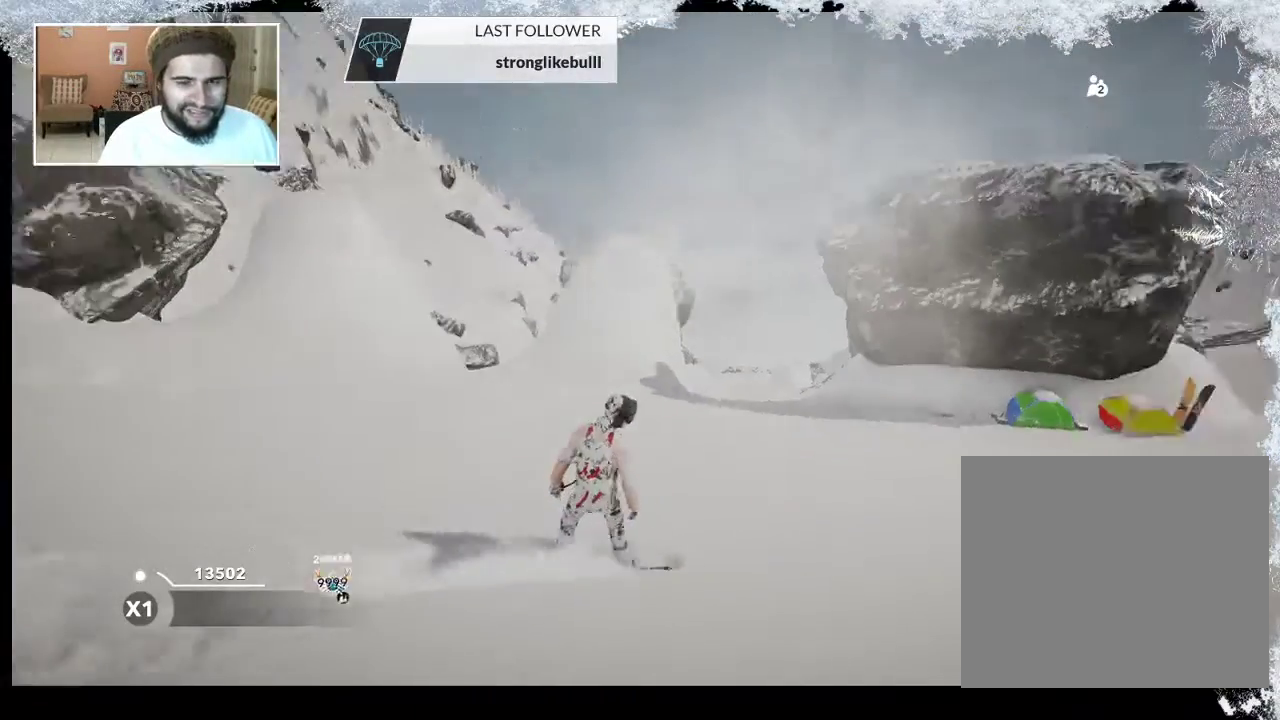
{"buttons": [], "left_stick": "up-left", "right_stick": "center", "events": [[67, "left_stick", "center"], [367, "left_stick", "up-left"]]}
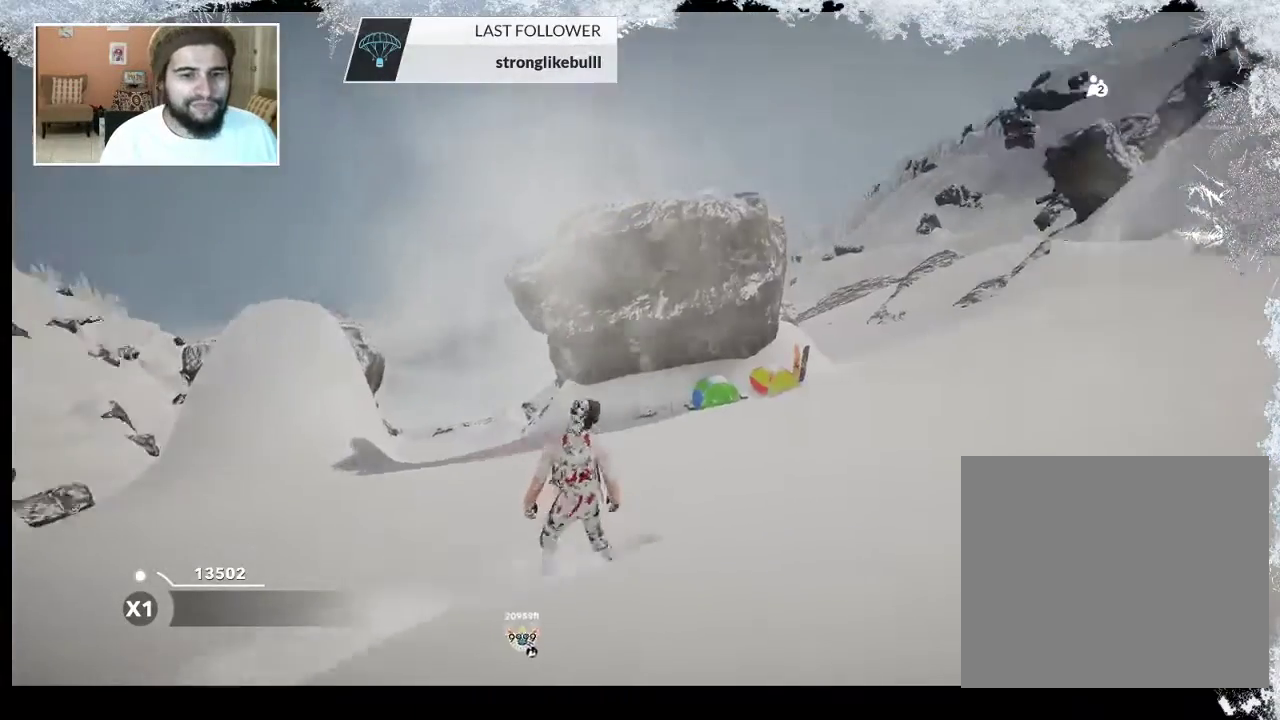
{"buttons": [], "left_stick": "center", "right_stick": "center", "events": [[233, "left_stick", "center"]]}
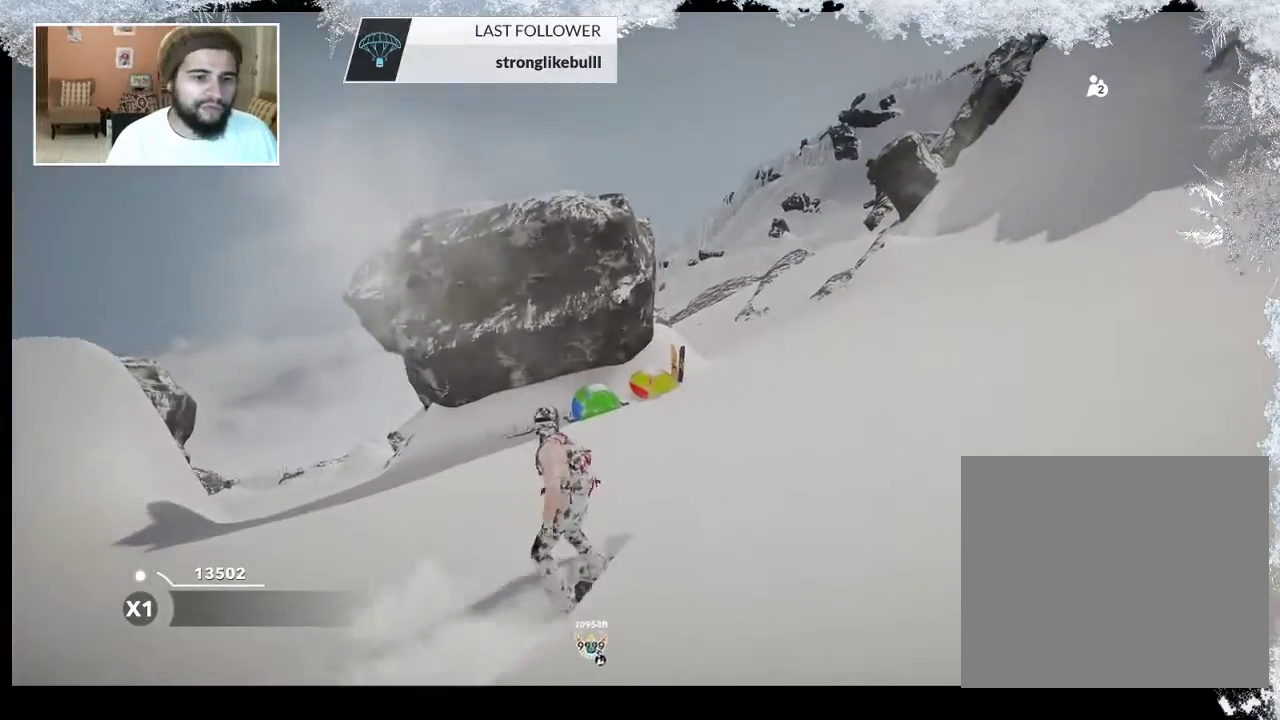
{"buttons": [], "left_stick": "center", "right_stick": "center", "events": []}
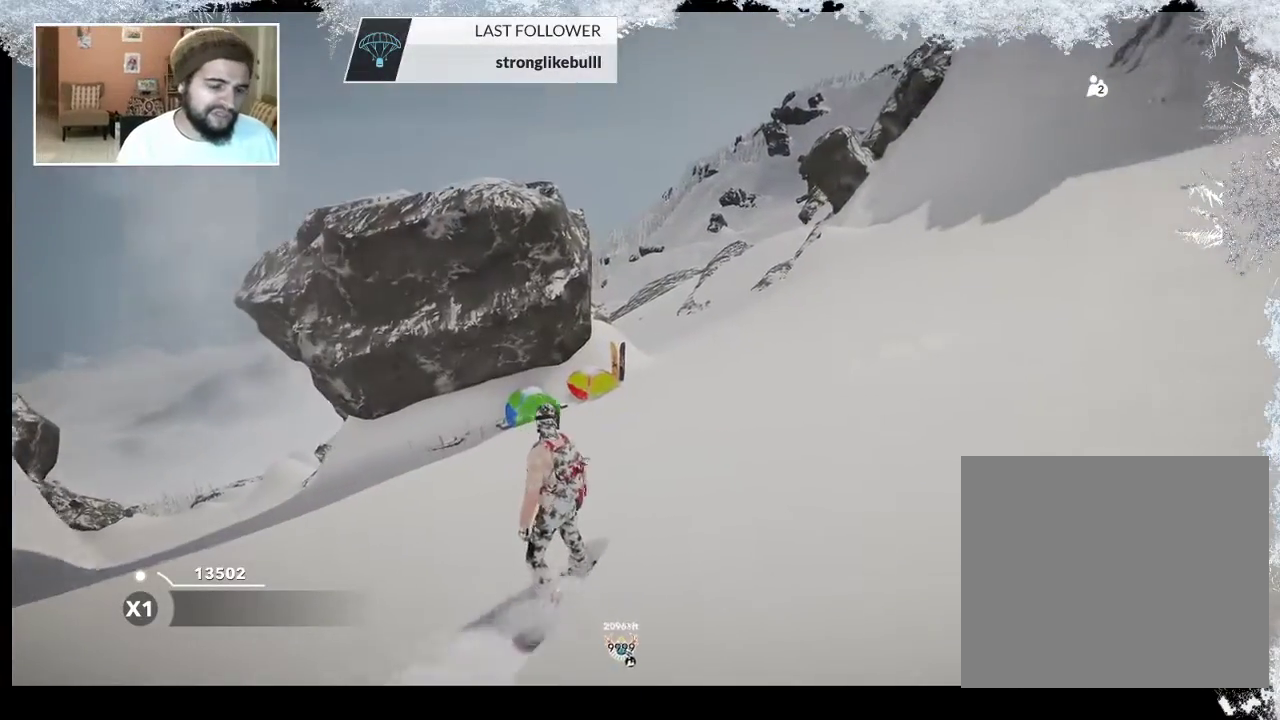
{"buttons": [], "left_stick": "center", "right_stick": "center", "events": [[200, "left_stick", "left"], [367, "left_stick", "center"]]}
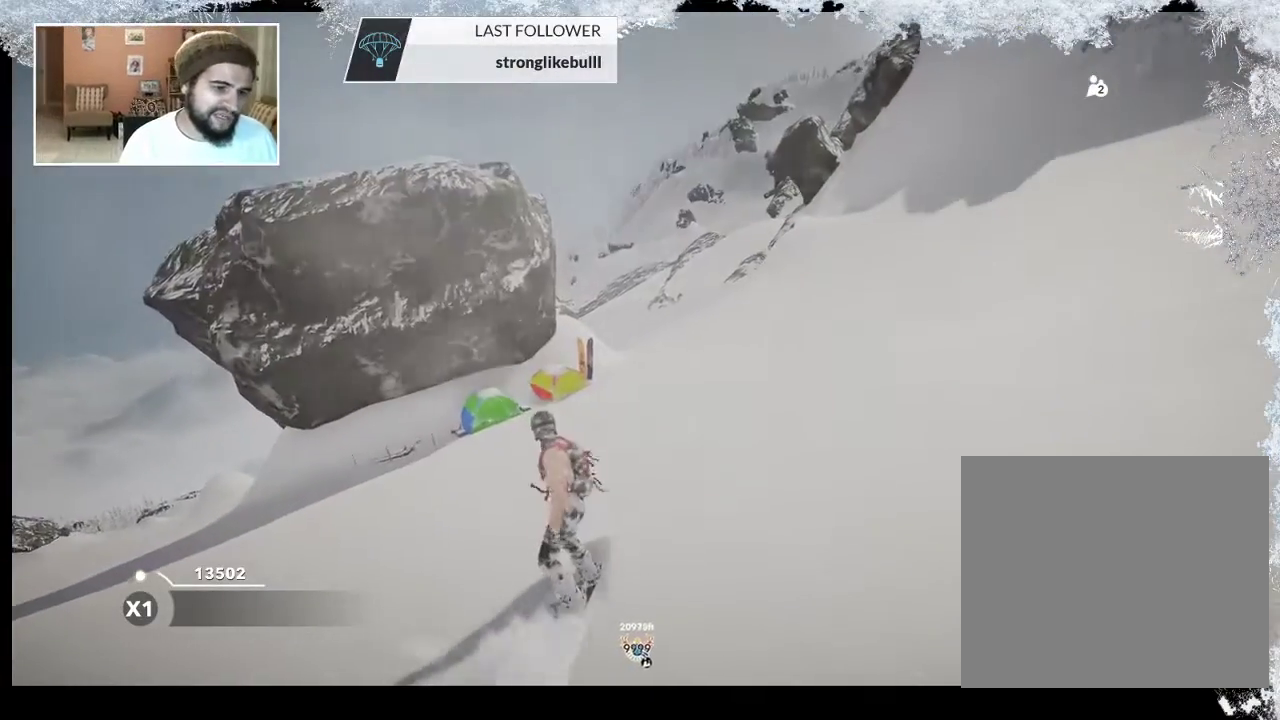
{"buttons": [], "left_stick": "left", "right_stick": "center", "events": [[367, "left_stick", "left"]]}
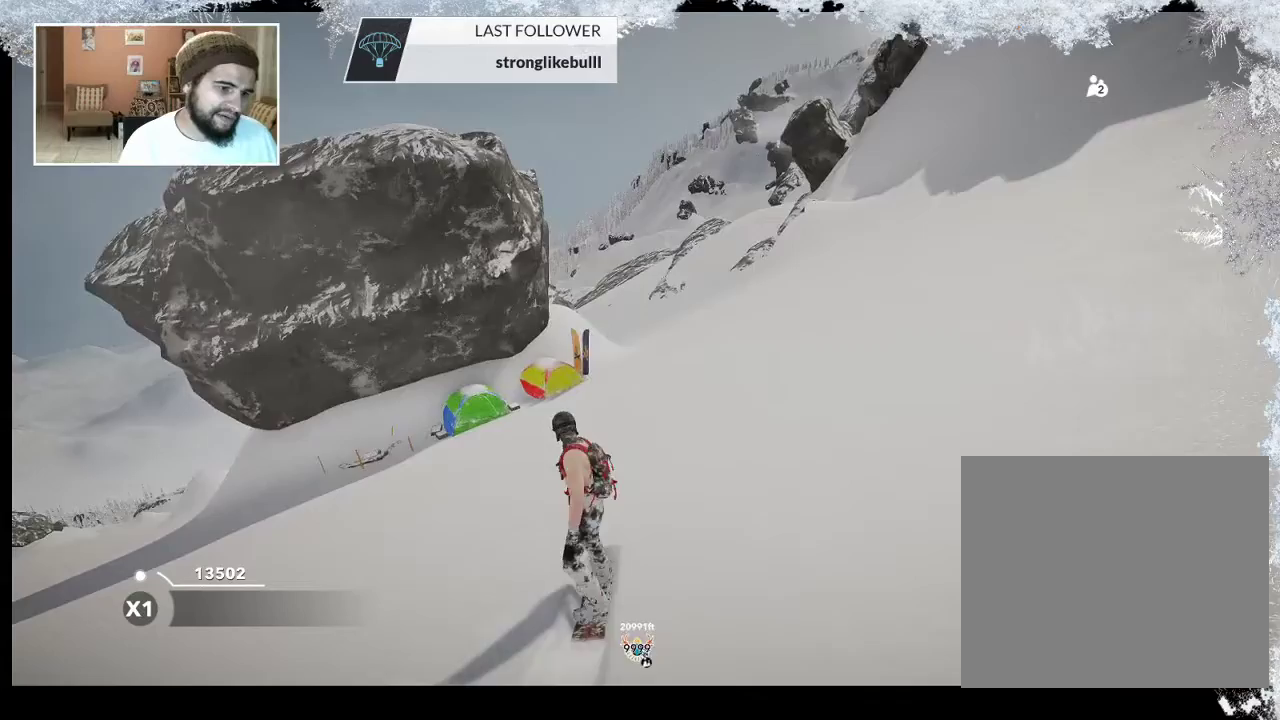
{"buttons": [], "left_stick": "center", "right_stick": "center", "events": [[33, "left_stick", "center"]]}
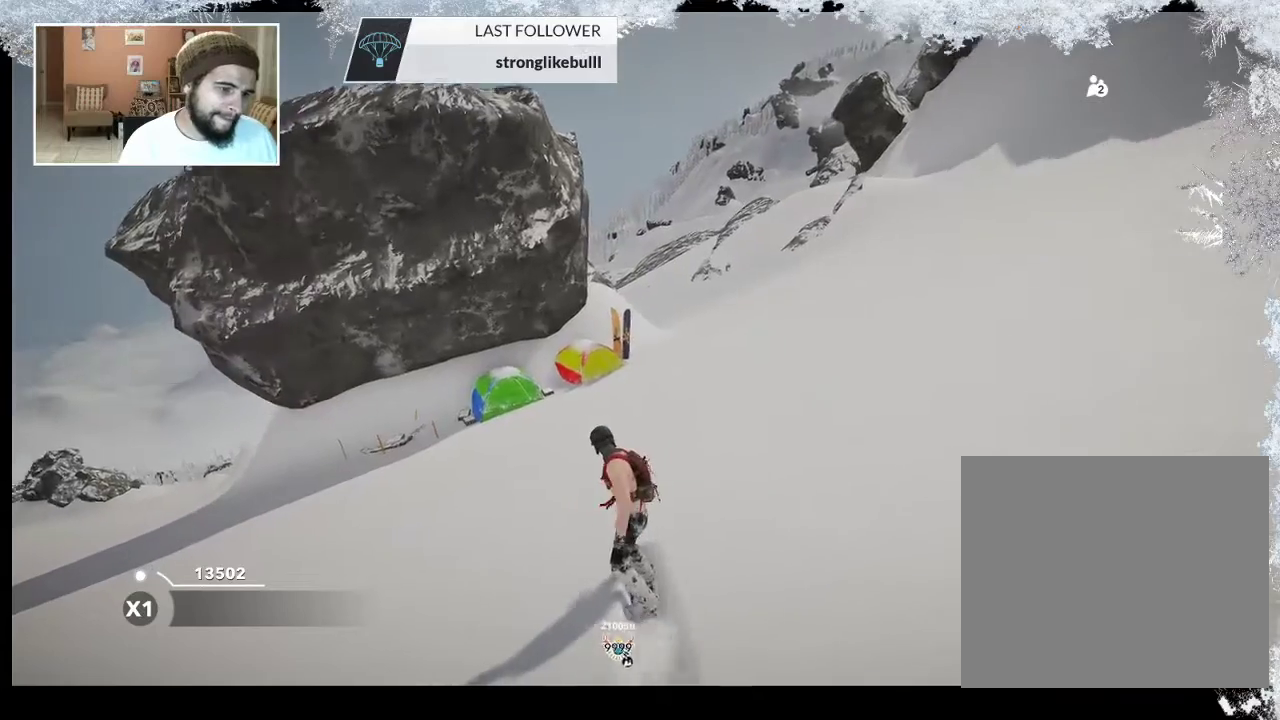
{"buttons": [], "left_stick": "center", "right_stick": "center", "events": []}
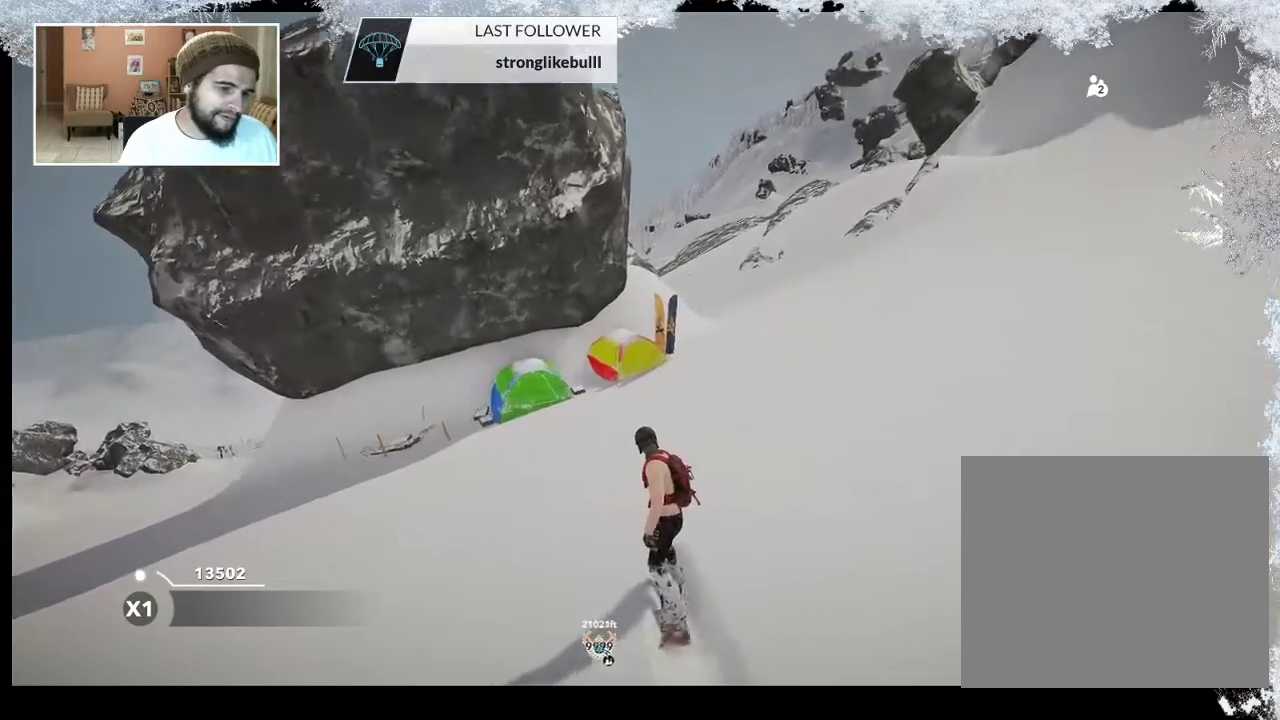
{"buttons": [], "left_stick": "center", "right_stick": "down", "events": [[467, "right_stick", "down"]]}
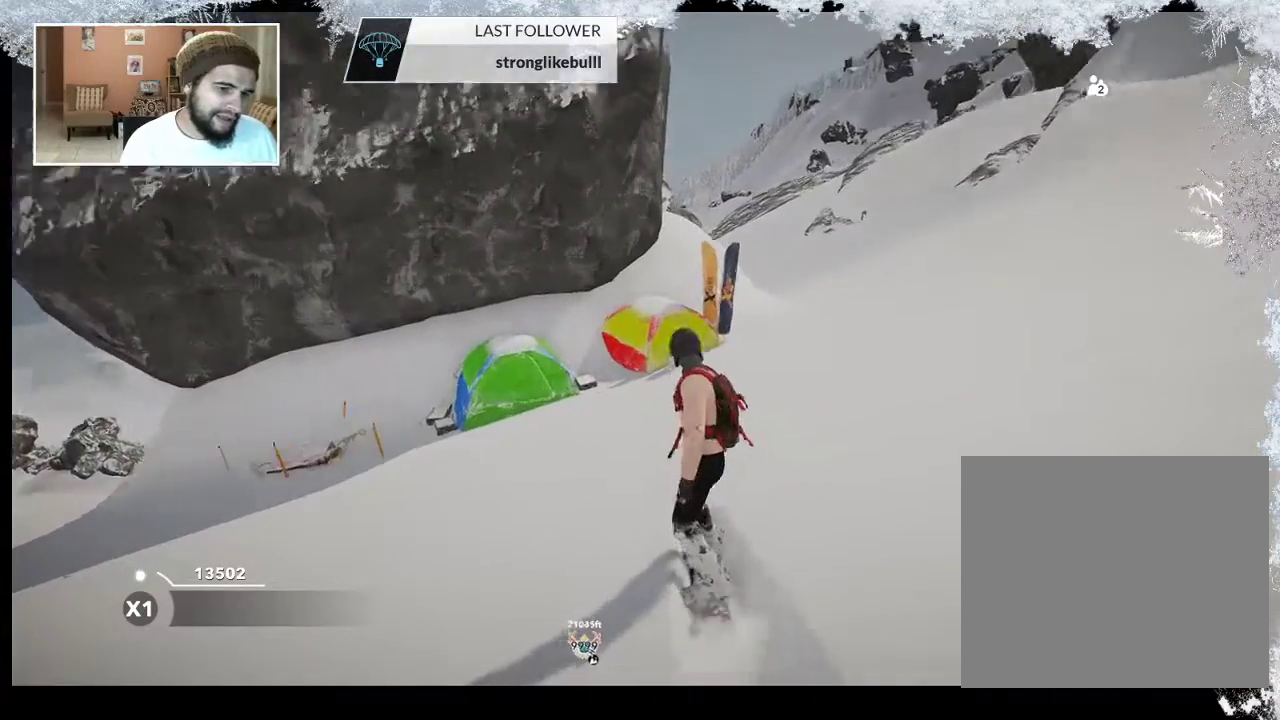
{"buttons": [], "left_stick": "center", "right_stick": "down", "events": []}
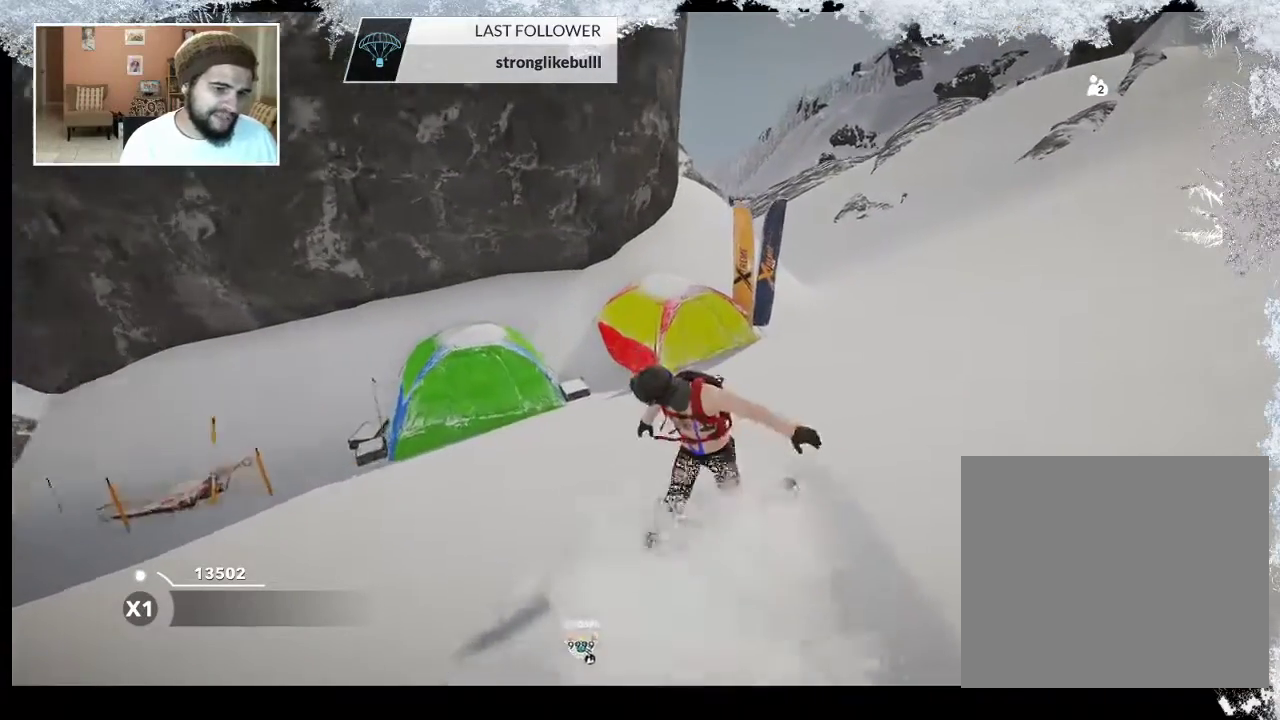
{"buttons": [], "left_stick": "center", "right_stick": "down", "events": []}
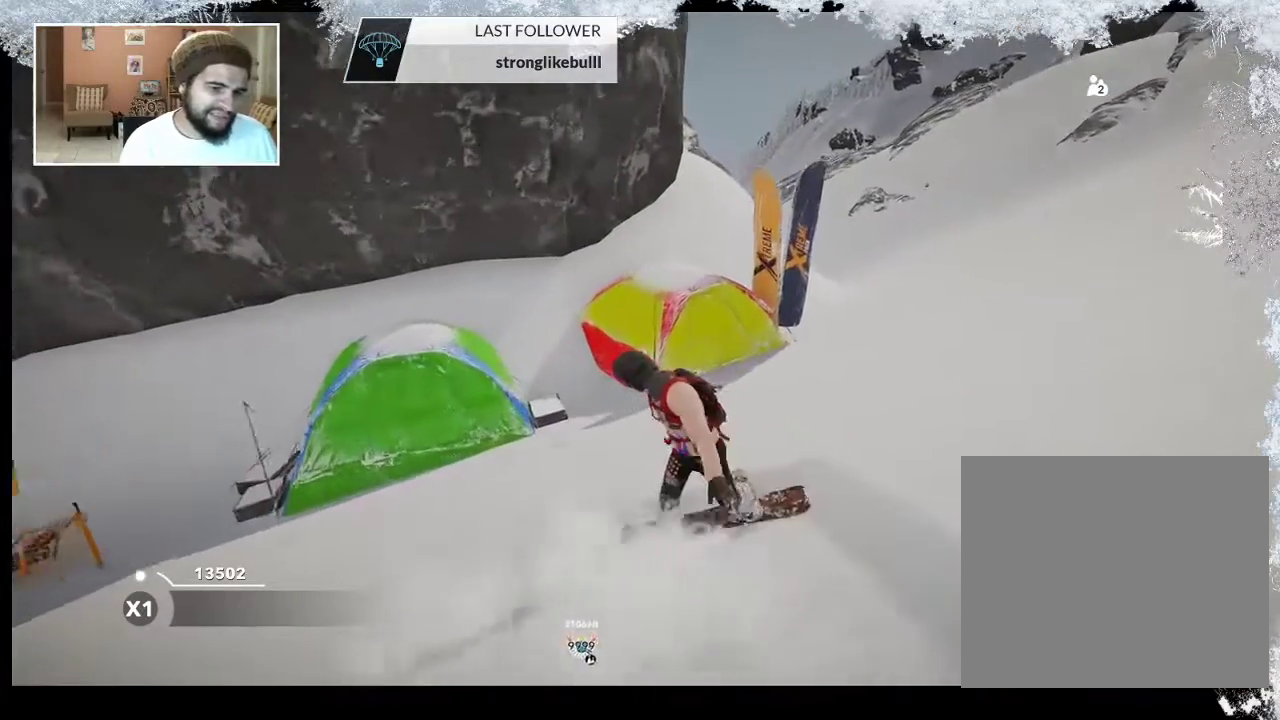
{"buttons": [], "left_stick": "center", "right_stick": "down", "events": []}
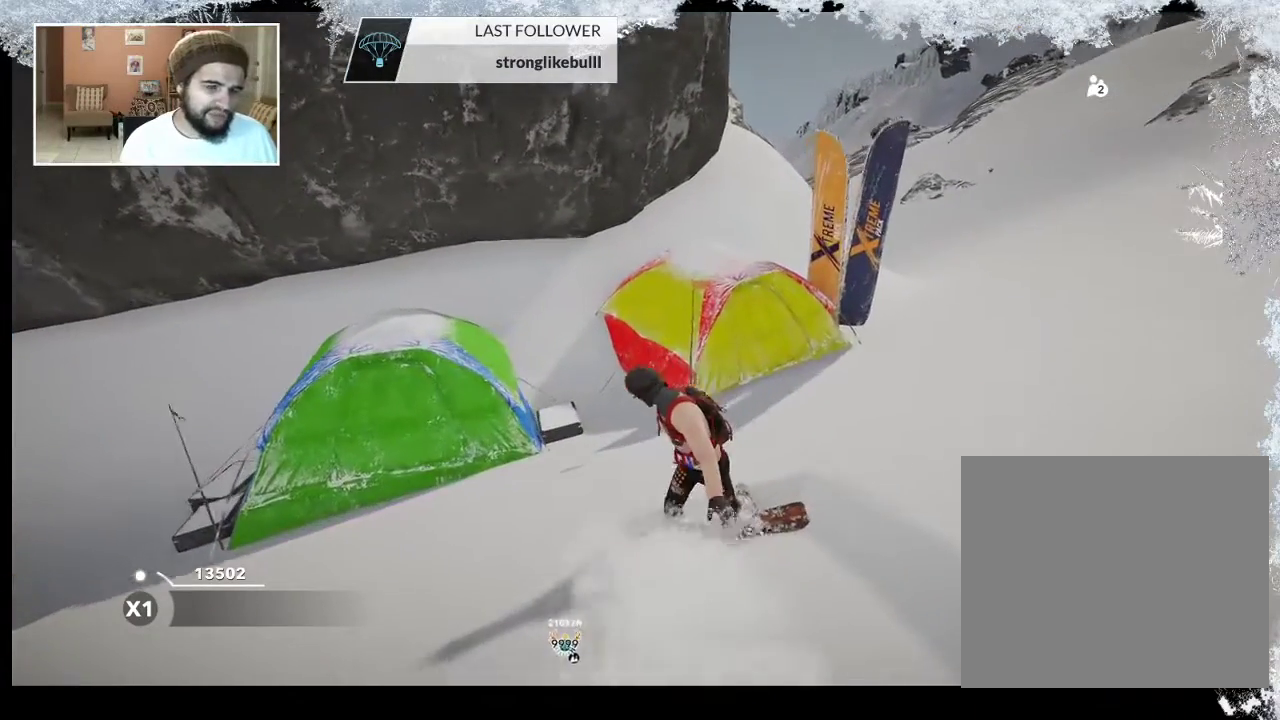
{"buttons": [], "left_stick": "center", "right_stick": "down", "events": []}
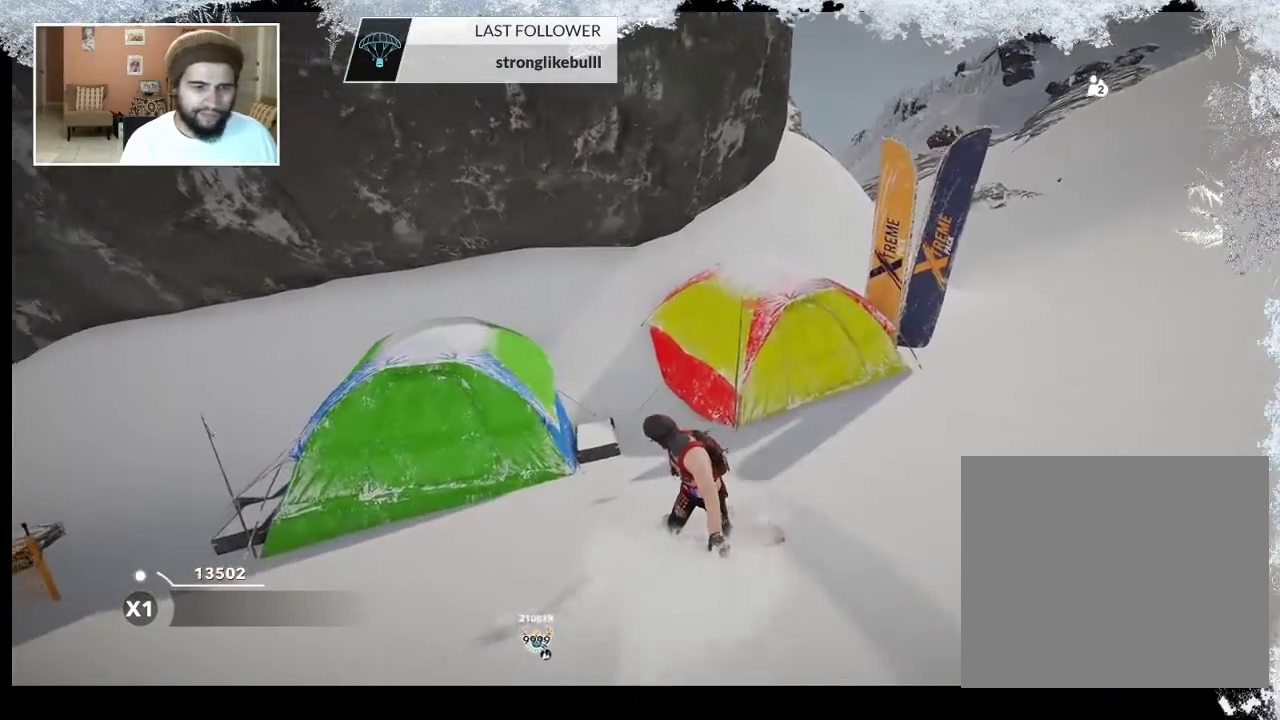
{"buttons": ["DPAD_UP"], "left_stick": "center", "right_stick": "center", "events": [[433, "right_stick", "center"], [467, "DPAD_UP", "down"]]}
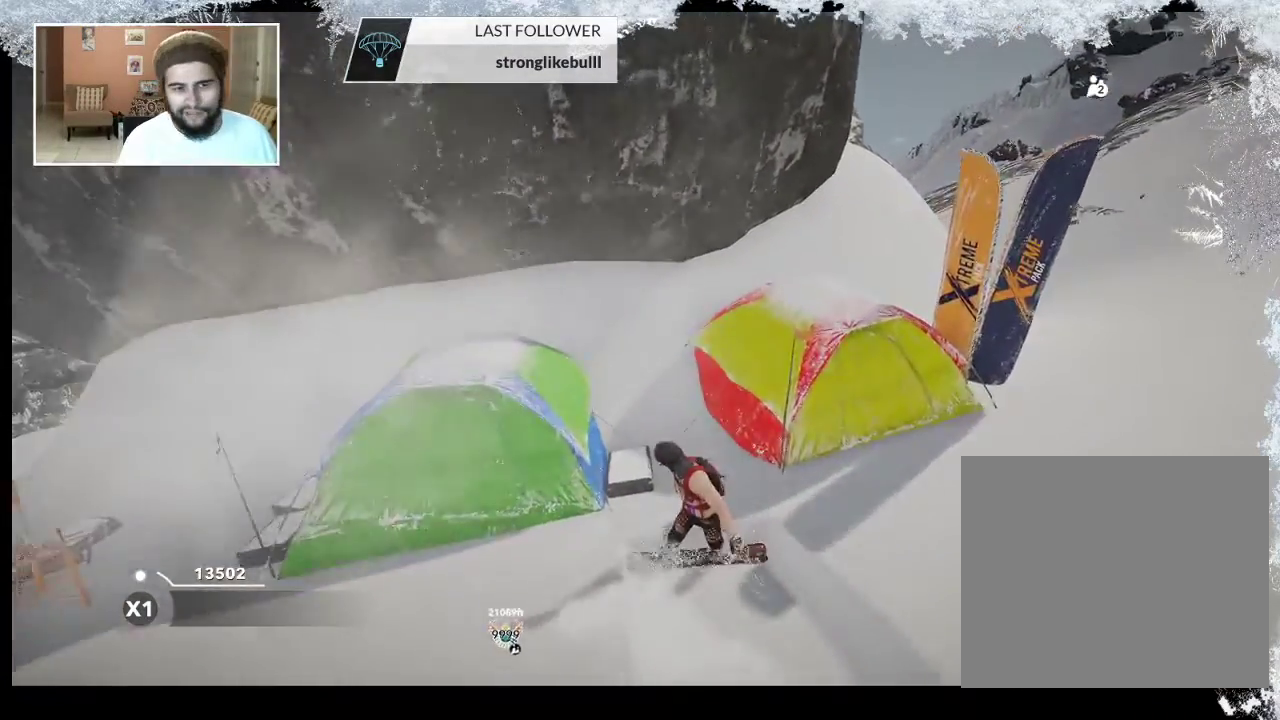
{"buttons": [], "left_stick": "center", "right_stick": "center", "events": [[100, "DPAD_UP", "up"]]}